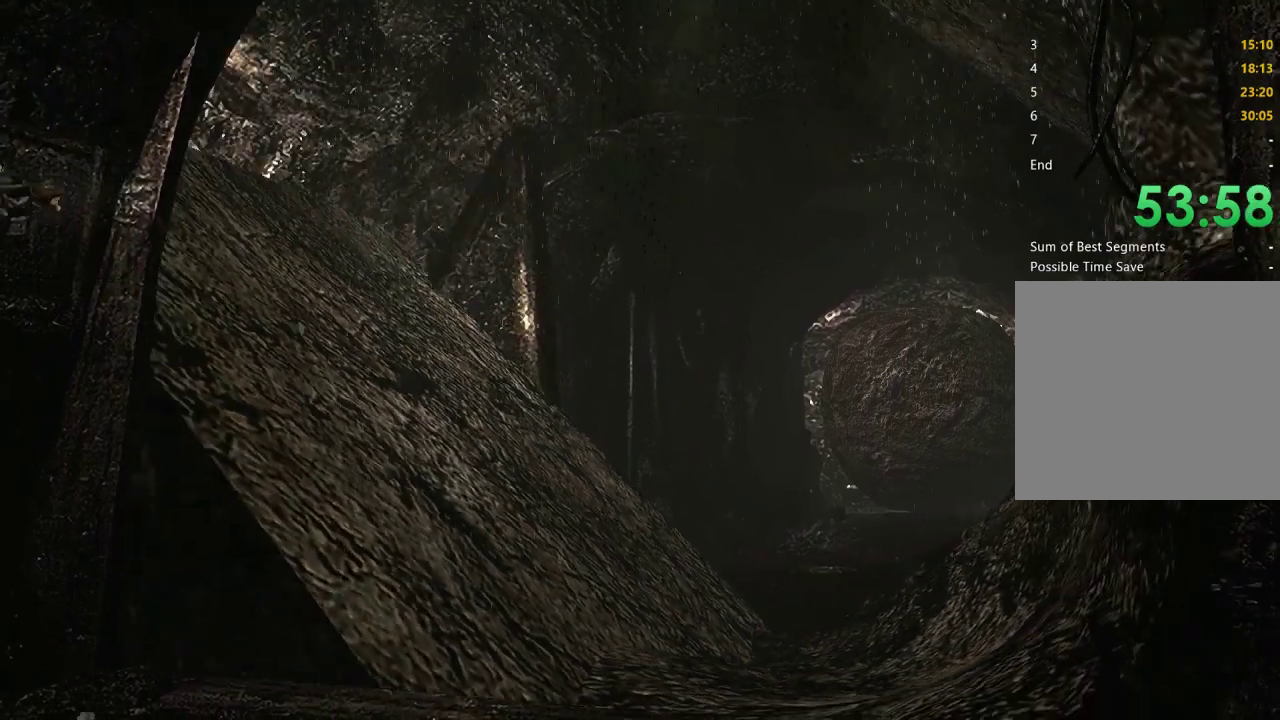
Gameplay with a controller (Xbox layout); each line is a JSON object with the inputs held at the frame after it. "events" lists button and stick changes between this image and that frame as [ms after this image, input, new state], when the widget could be followed in between. Not read: L3 R3.
{"buttons": [], "left_stick": "center", "right_stick": "center", "events": [[367, "B", "down"], [467, "B", "up"]]}
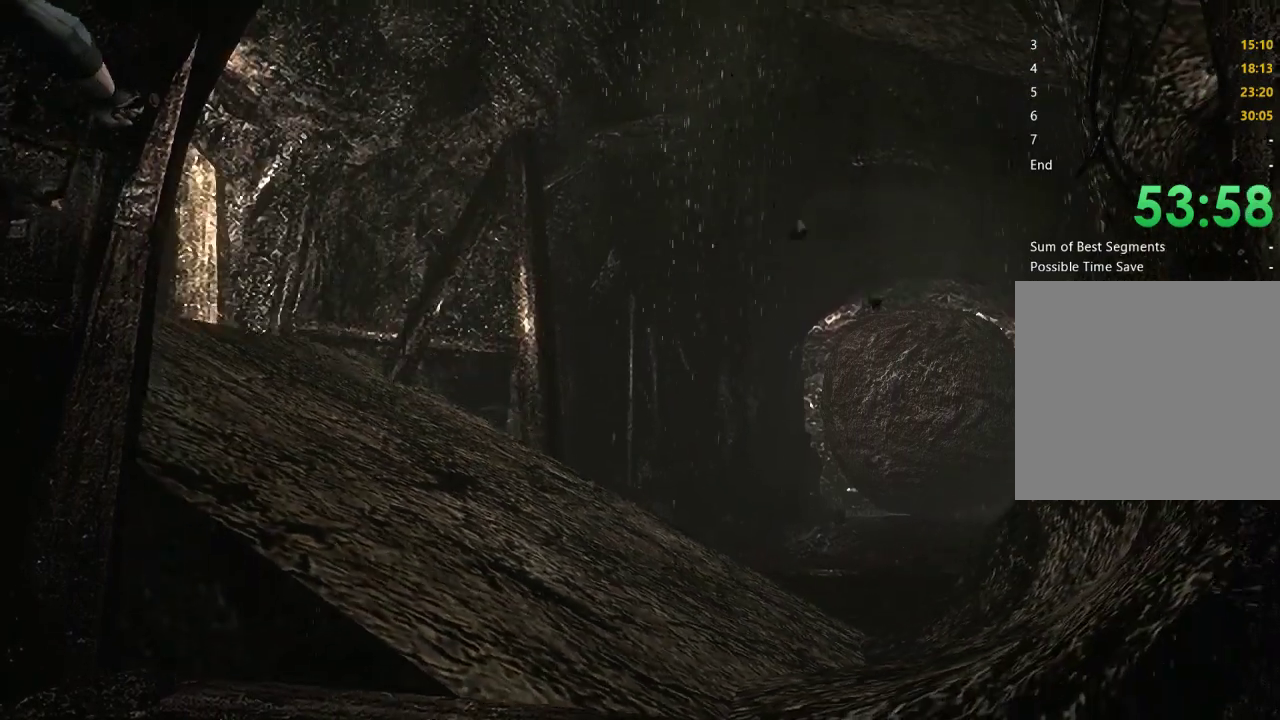
{"buttons": ["B"], "left_stick": "center", "right_stick": "center", "events": [[67, "B", "down"], [167, "B", "up"], [267, "B", "down"], [367, "B", "up"], [467, "B", "down"]]}
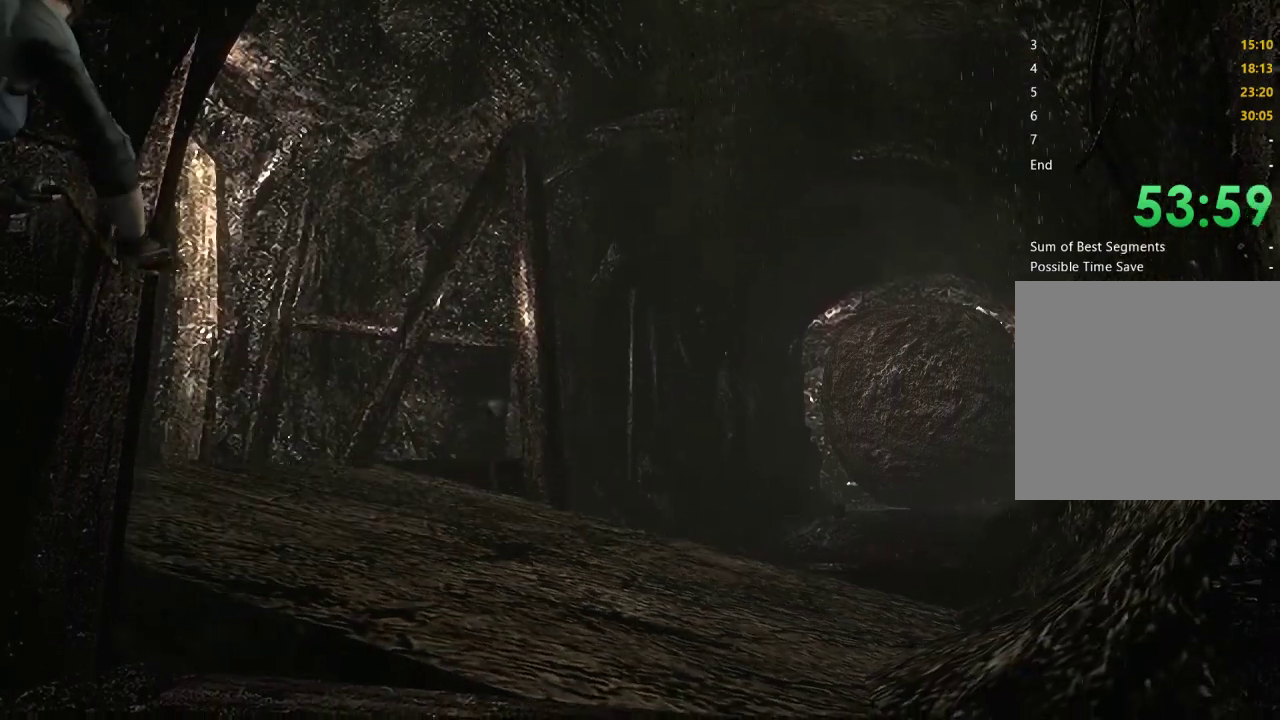
{"buttons": [], "left_stick": "center", "right_stick": "center", "events": [[67, "B", "up"], [167, "B", "down"], [267, "B", "up"], [367, "B", "down"], [467, "B", "up"]]}
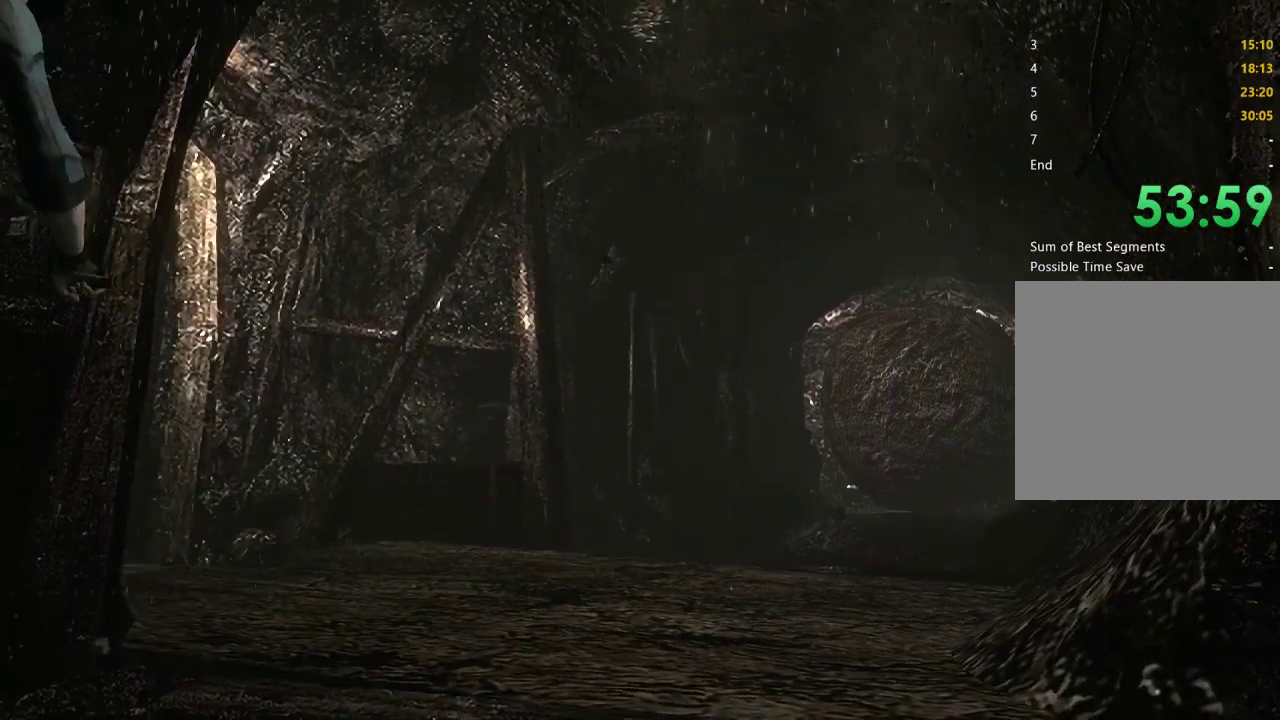
{"buttons": ["B"], "left_stick": "center", "right_stick": "center", "events": [[100, "B", "down"], [167, "B", "up"], [300, "B", "down"], [400, "B", "up"], [500, "B", "down"]]}
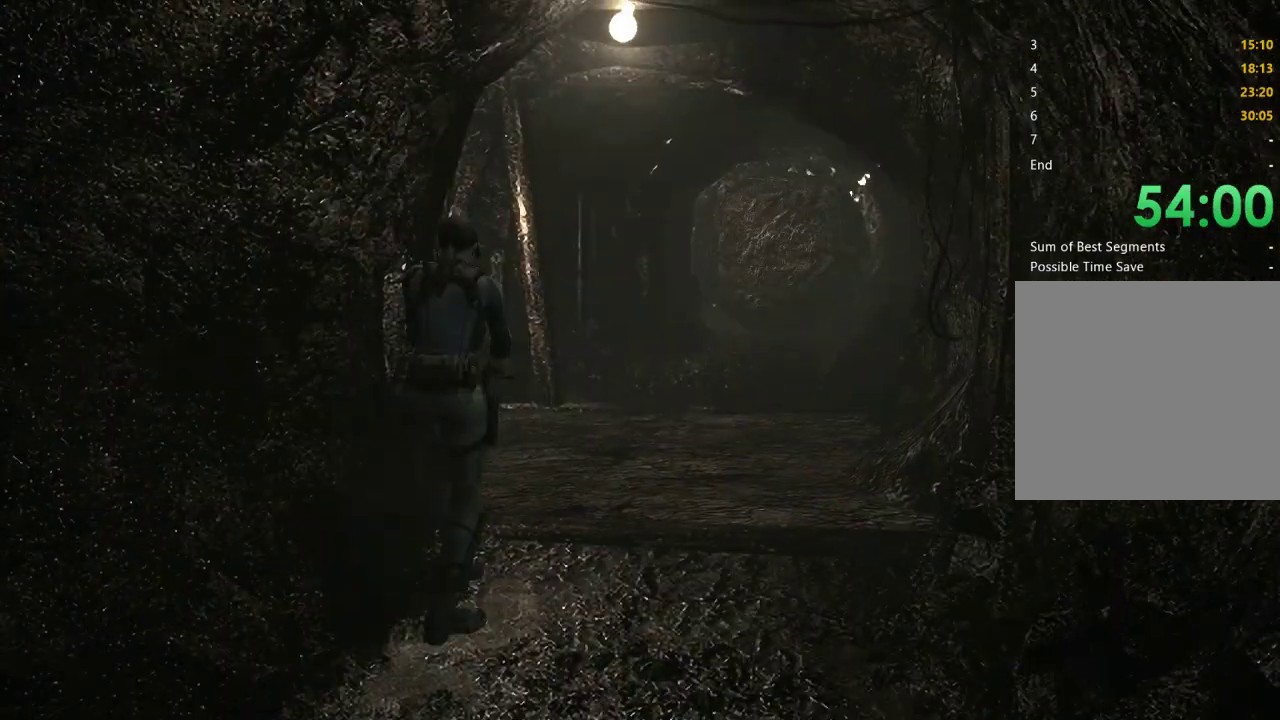
{"buttons": [], "left_stick": "center", "right_stick": "center", "events": [[100, "B", "up"], [200, "B", "down"], [300, "B", "up"], [400, "B", "down"], [467, "B", "up"]]}
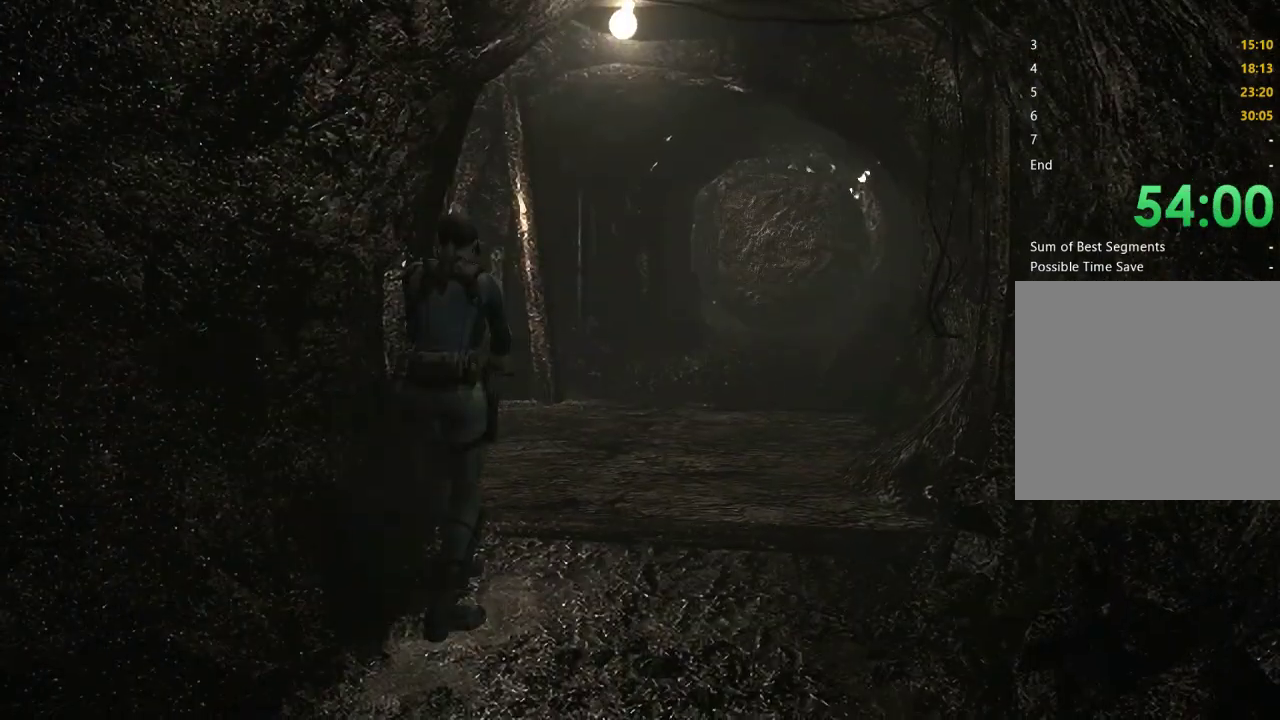
{"buttons": ["B"], "left_stick": "center", "right_stick": "center", "events": [[100, "B", "down"], [167, "B", "up"], [267, "B", "down"], [333, "B", "up"], [433, "B", "down"]]}
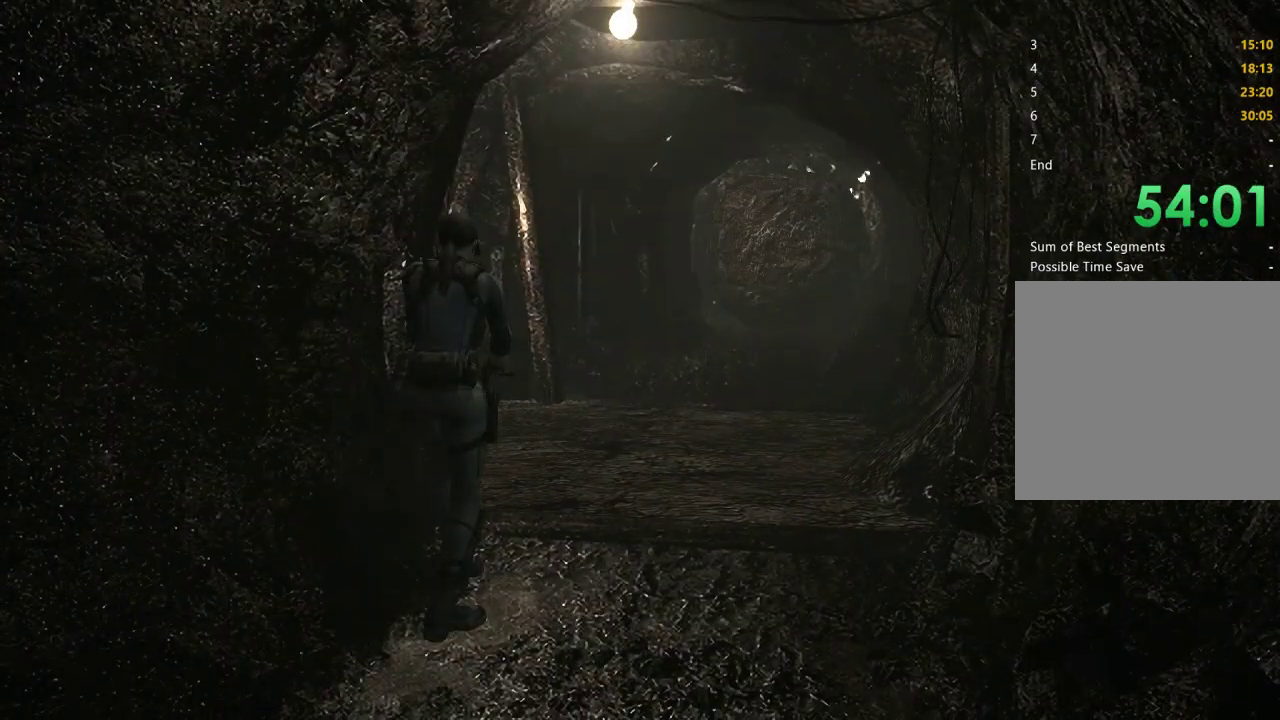
{"buttons": [], "left_stick": "center", "right_stick": "center", "events": [[67, "B", "up"], [133, "B", "down"], [233, "B", "up"], [367, "B", "down"], [467, "B", "up"]]}
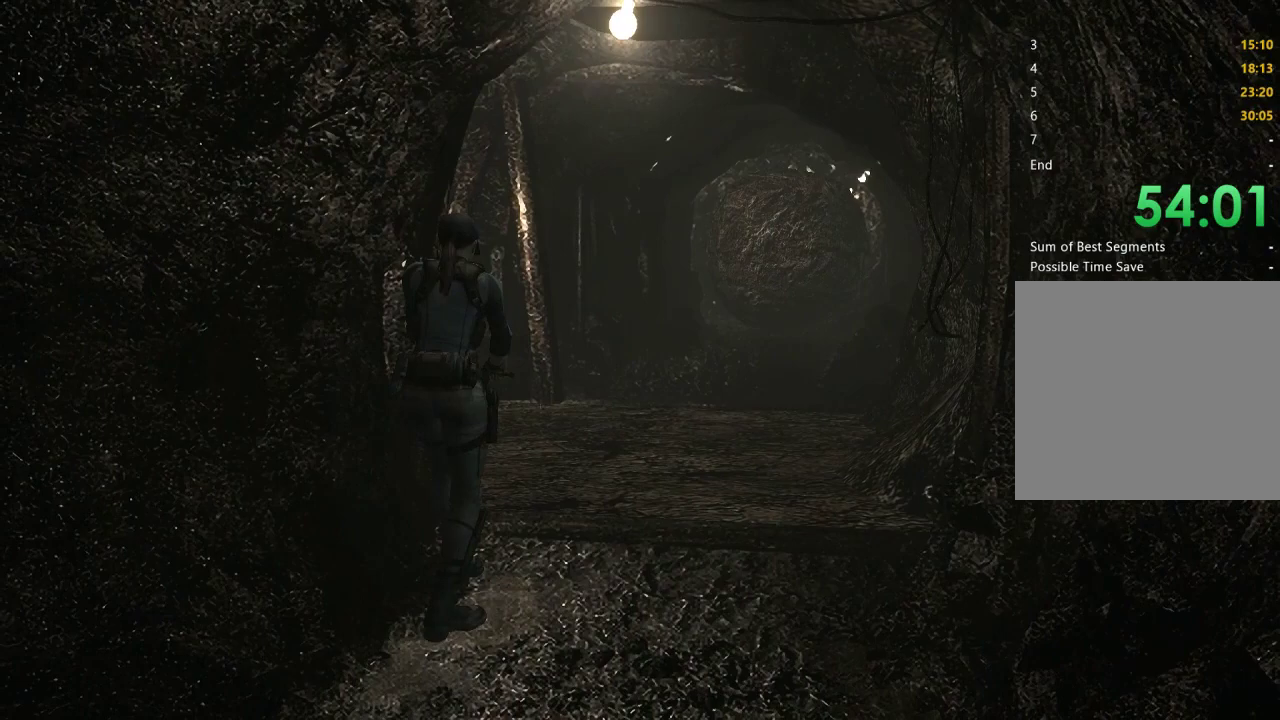
{"buttons": ["B"], "left_stick": "center", "right_stick": "center", "events": [[400, "B", "down"], [433, "B", "up"], [500, "B", "down"]]}
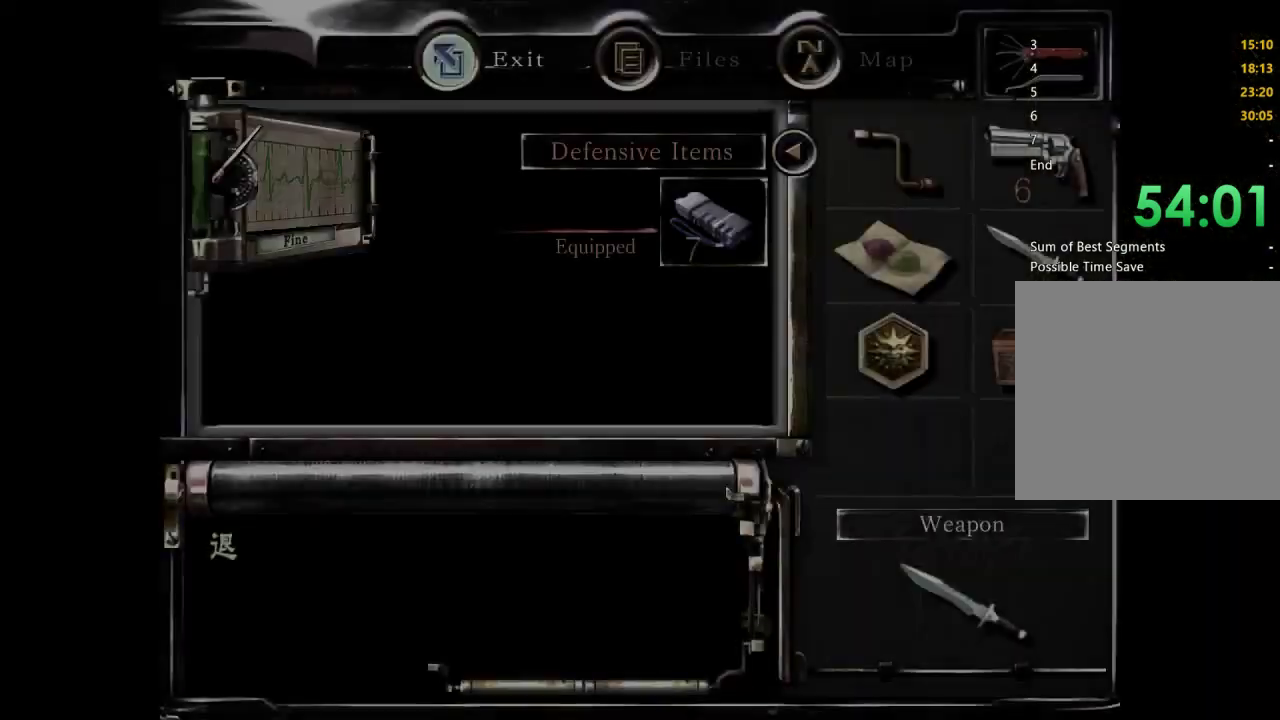
{"buttons": [], "left_stick": "center", "right_stick": "center", "events": [[33, "B", "up"], [200, "B", "down"], [300, "B", "up"]]}
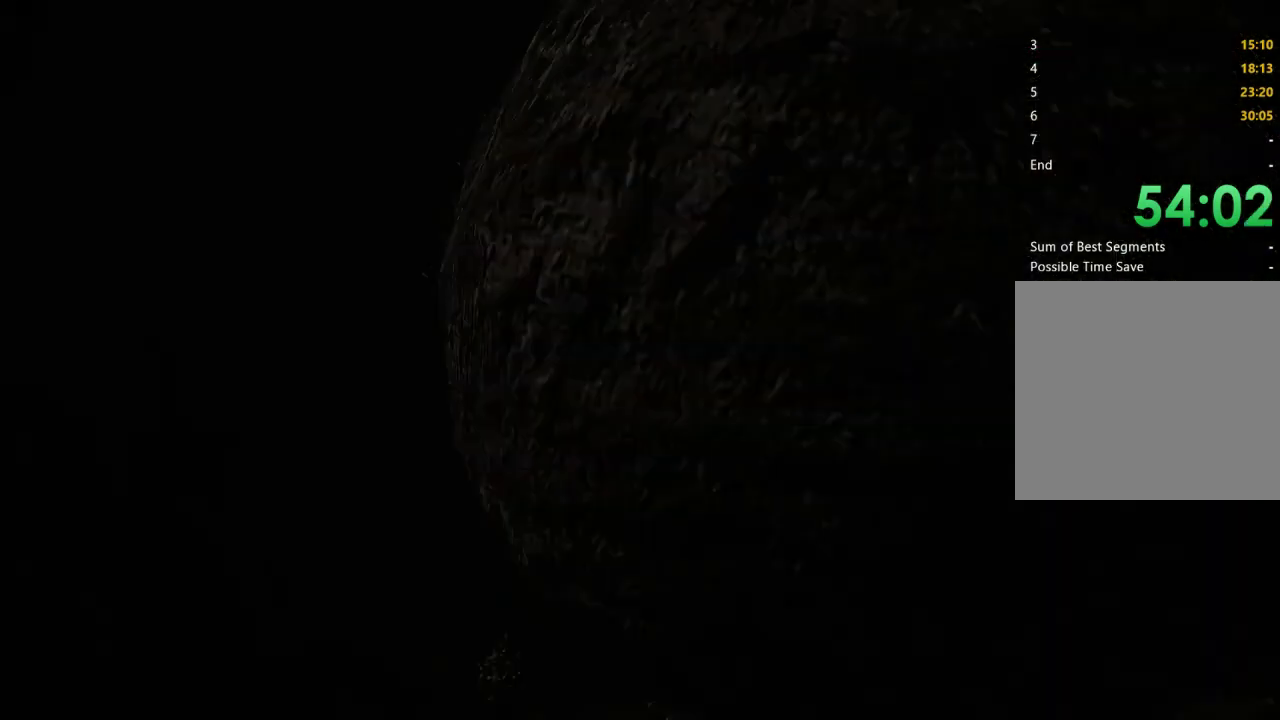
{"buttons": ["X", "DPAD_UP"], "left_stick": "center", "right_stick": "center", "events": [[100, "DPAD_UP", "down"], [100, "X", "down"]]}
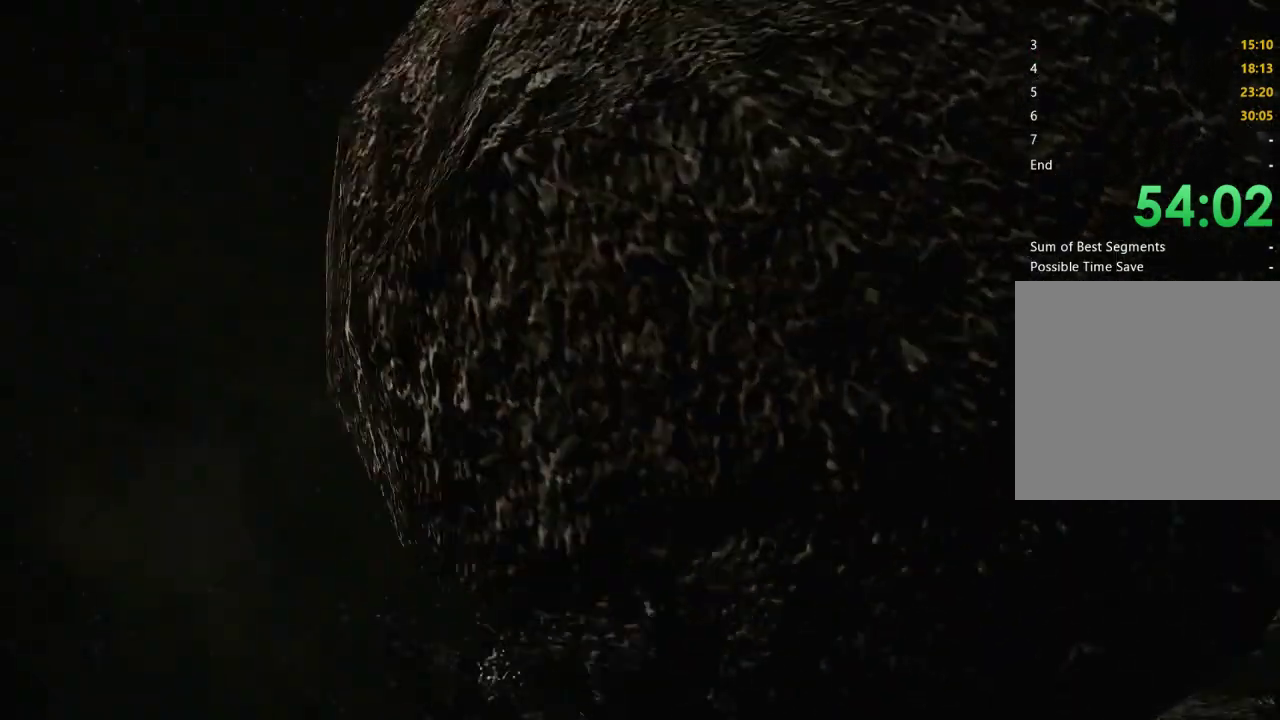
{"buttons": ["X", "DPAD_UP"], "left_stick": "center", "right_stick": "center", "events": []}
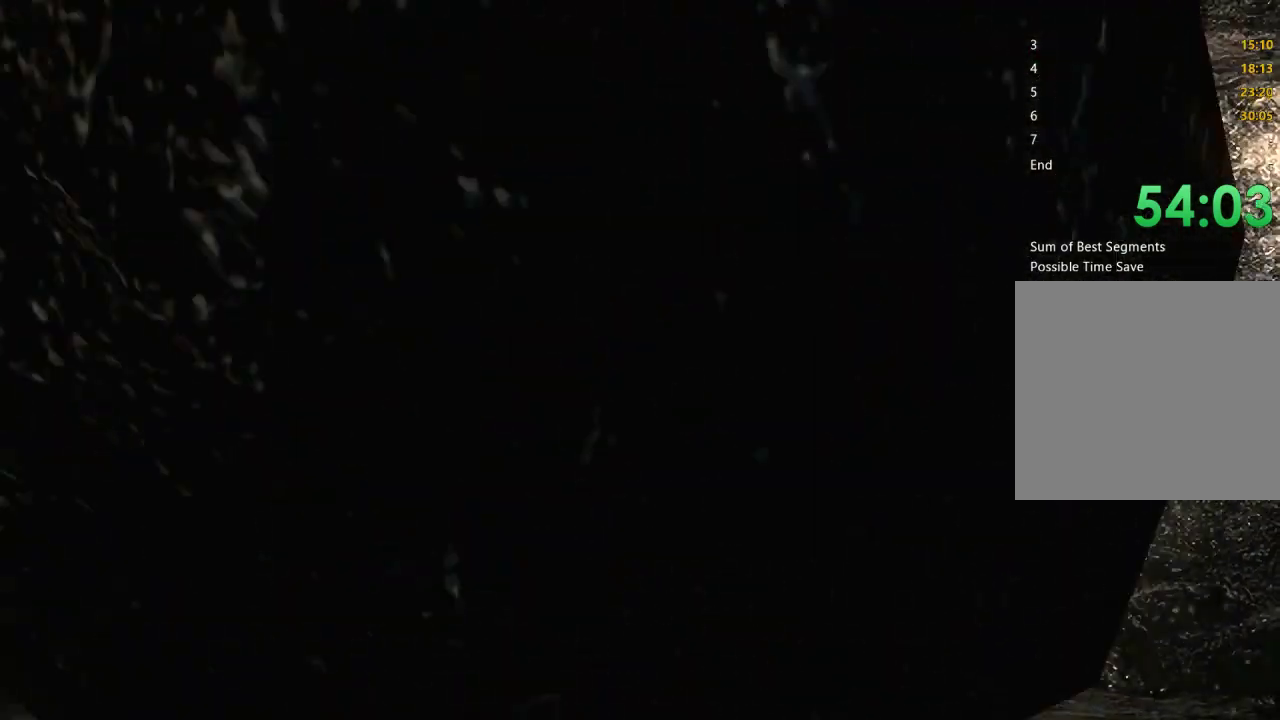
{"buttons": ["X", "DPAD_UP"], "left_stick": "center", "right_stick": "center", "events": []}
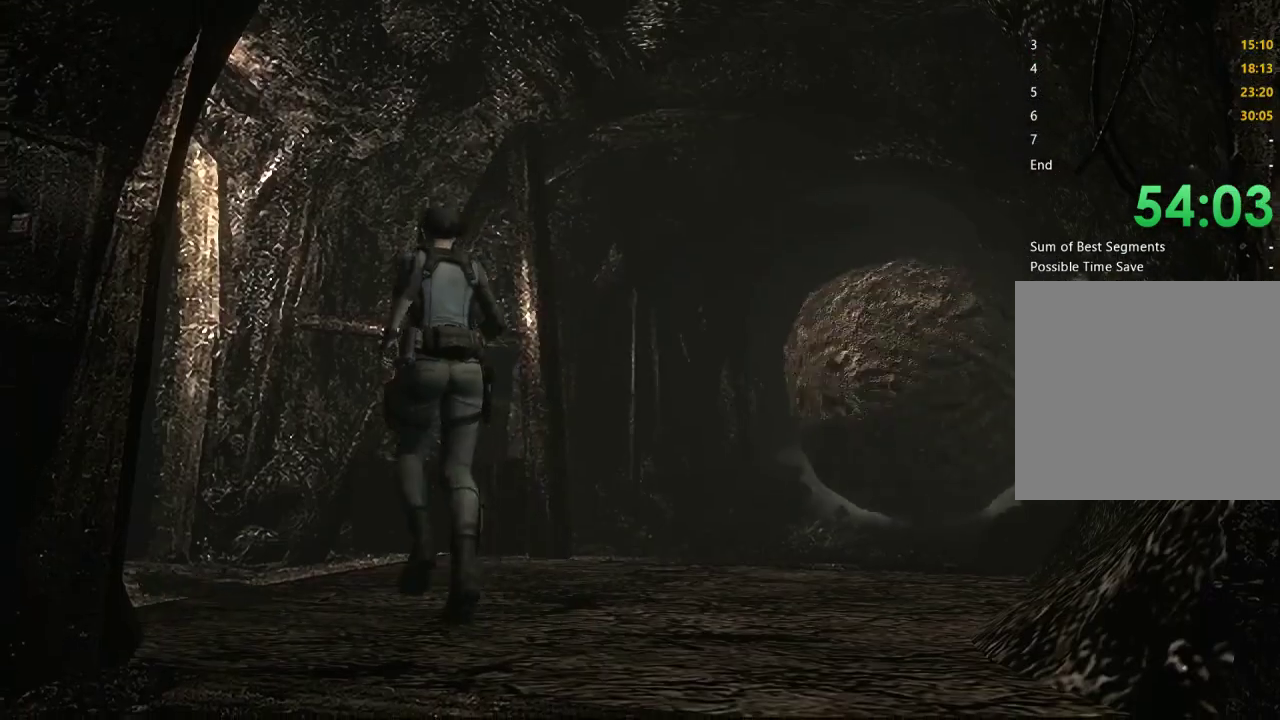
{"buttons": [], "left_stick": "center", "right_stick": "center", "events": [[133, "DPAD_LEFT", "down"], [300, "DPAD_LEFT", "up"], [433, "DPAD_UP", "up"], [467, "X", "up"]]}
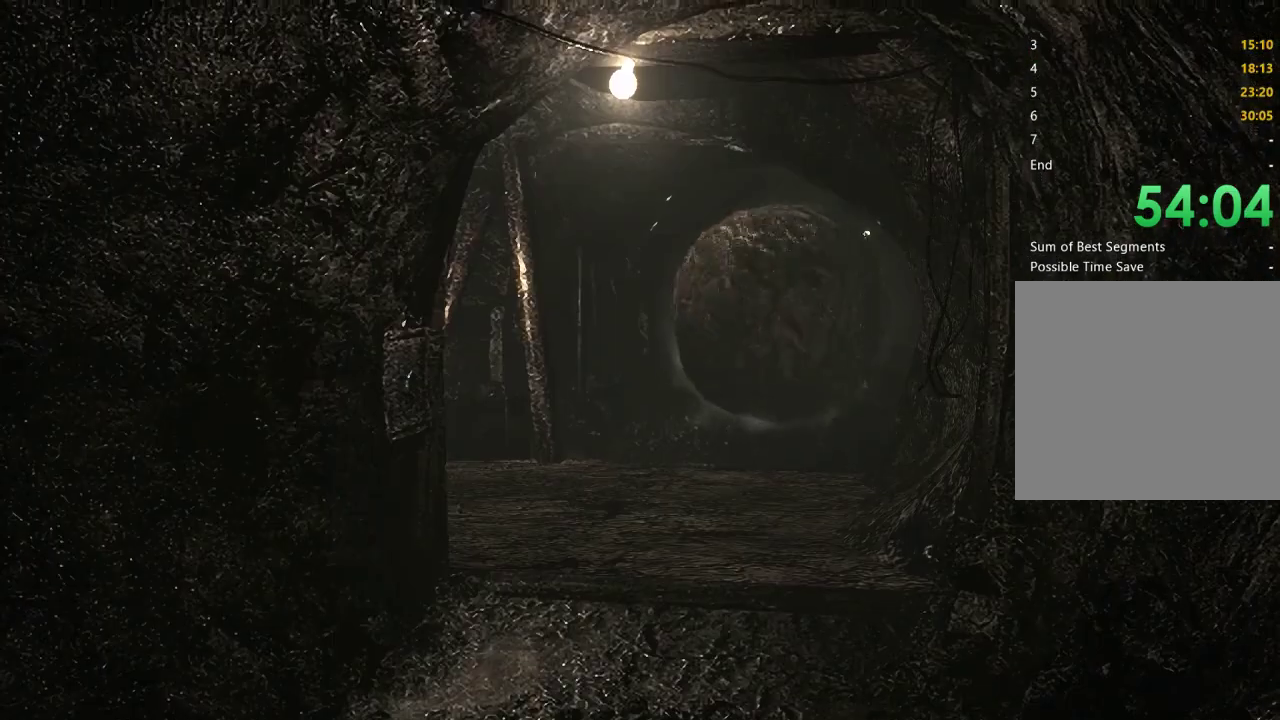
{"buttons": [], "left_stick": "center", "right_stick": "center", "events": []}
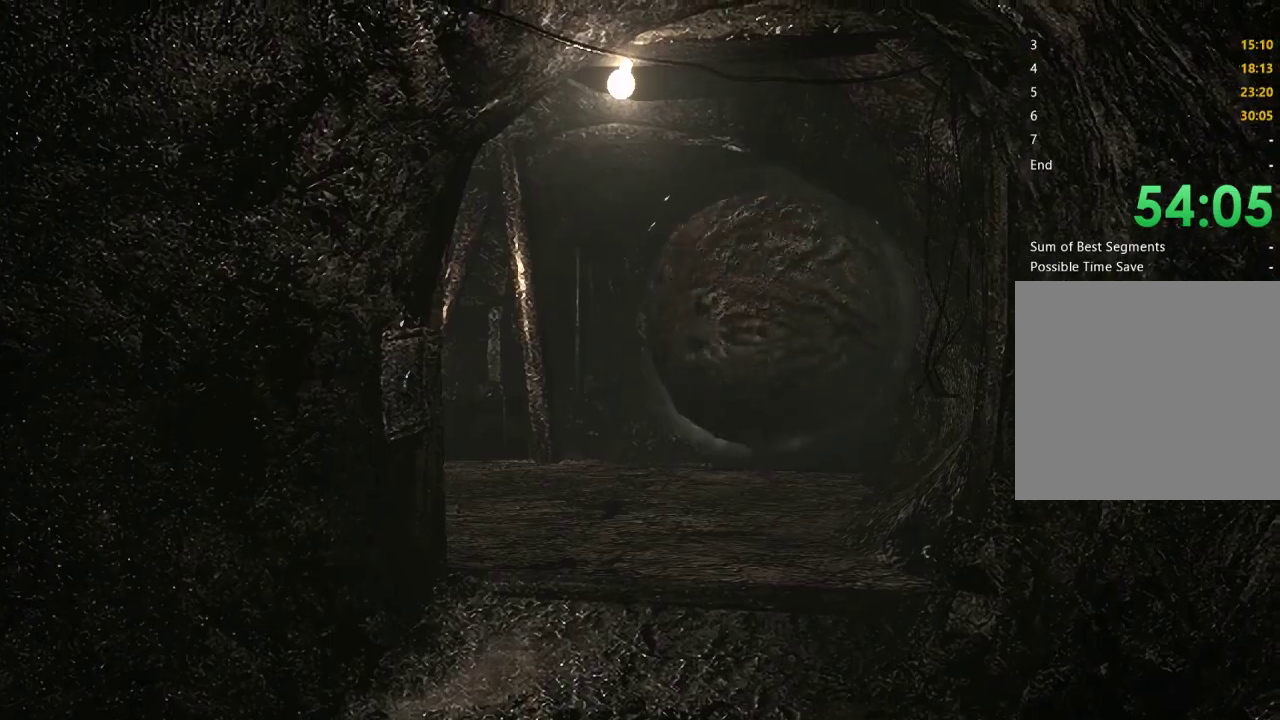
{"buttons": [], "left_stick": "center", "right_stick": "center", "events": []}
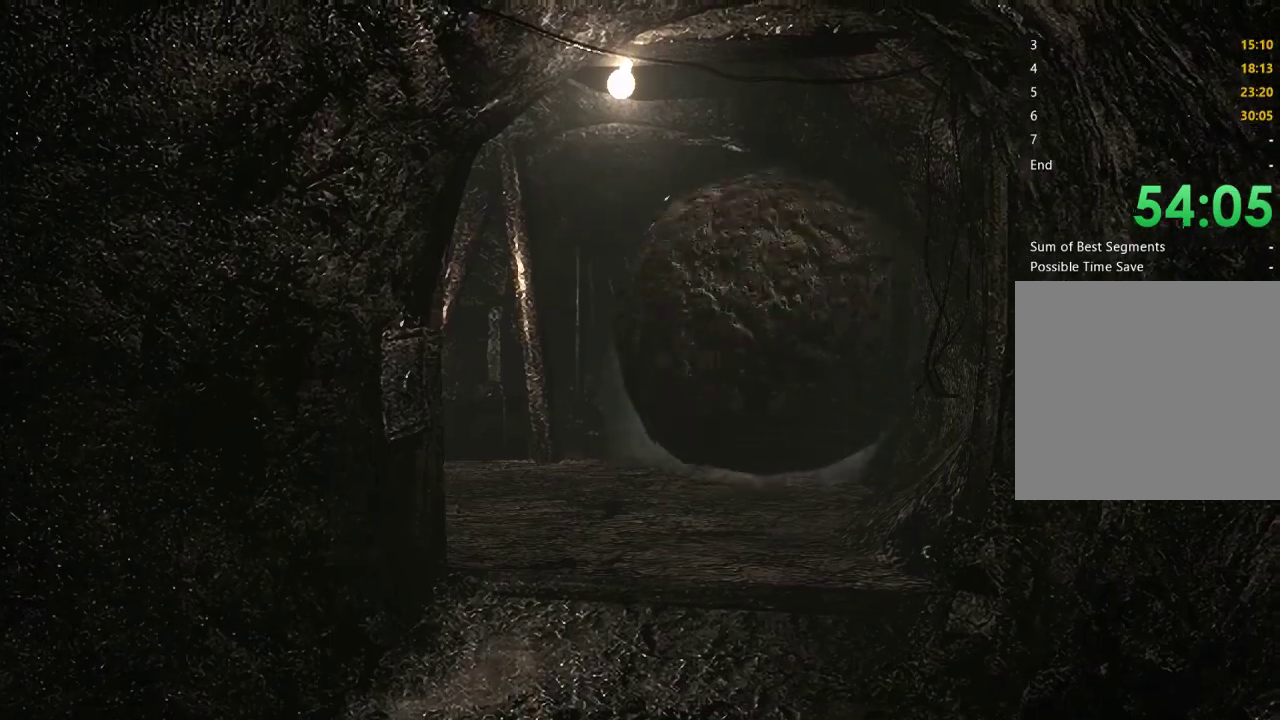
{"buttons": [], "left_stick": "center", "right_stick": "center", "events": []}
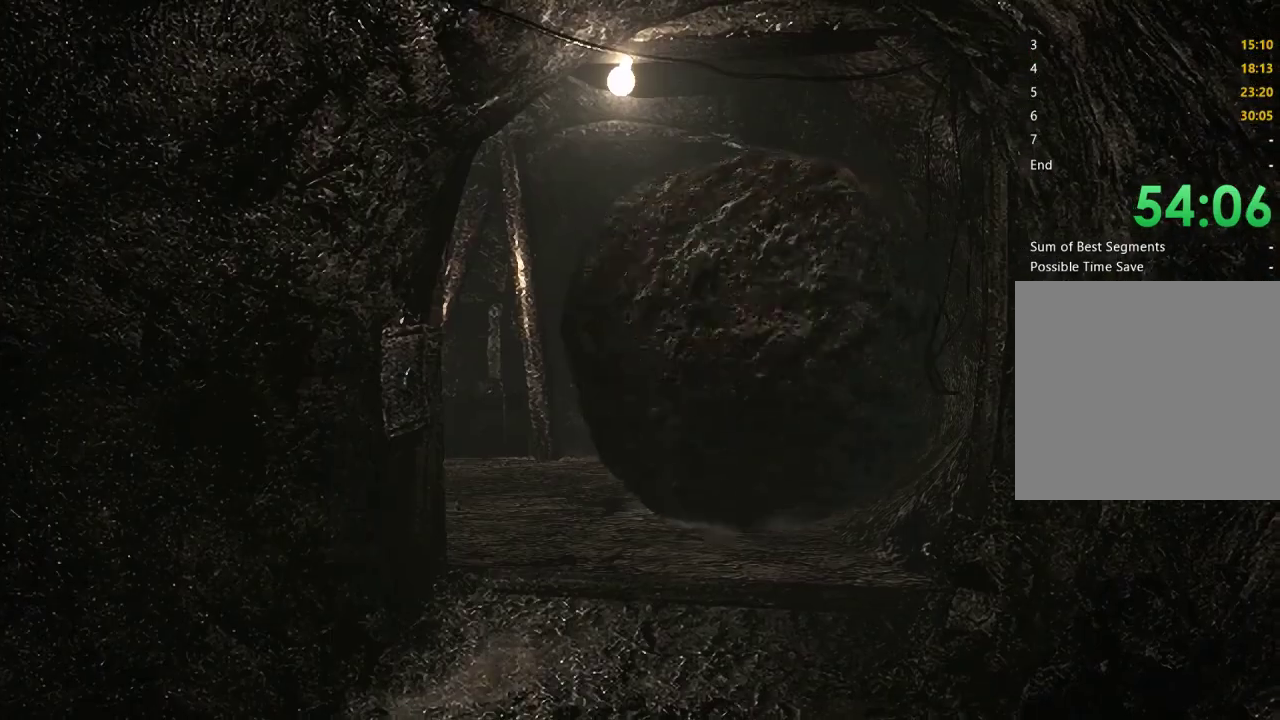
{"buttons": [], "left_stick": "center", "right_stick": "center", "events": []}
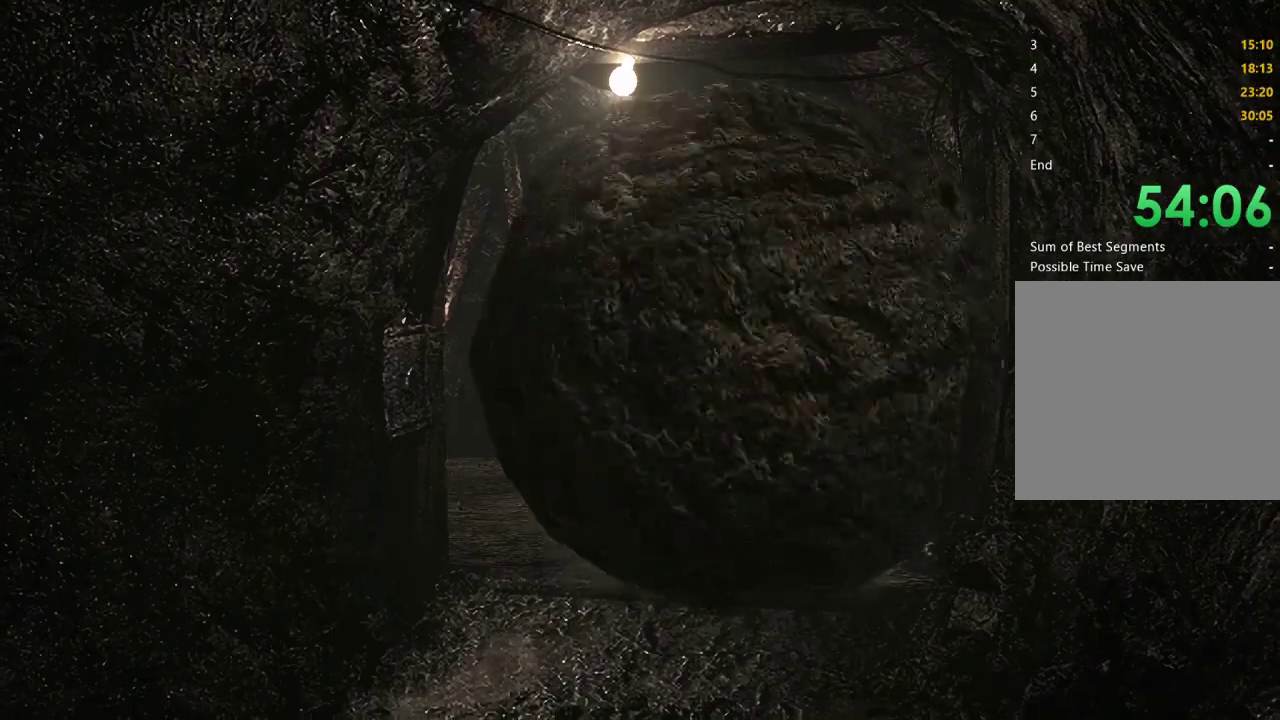
{"buttons": [], "left_stick": "center", "right_stick": "center", "events": []}
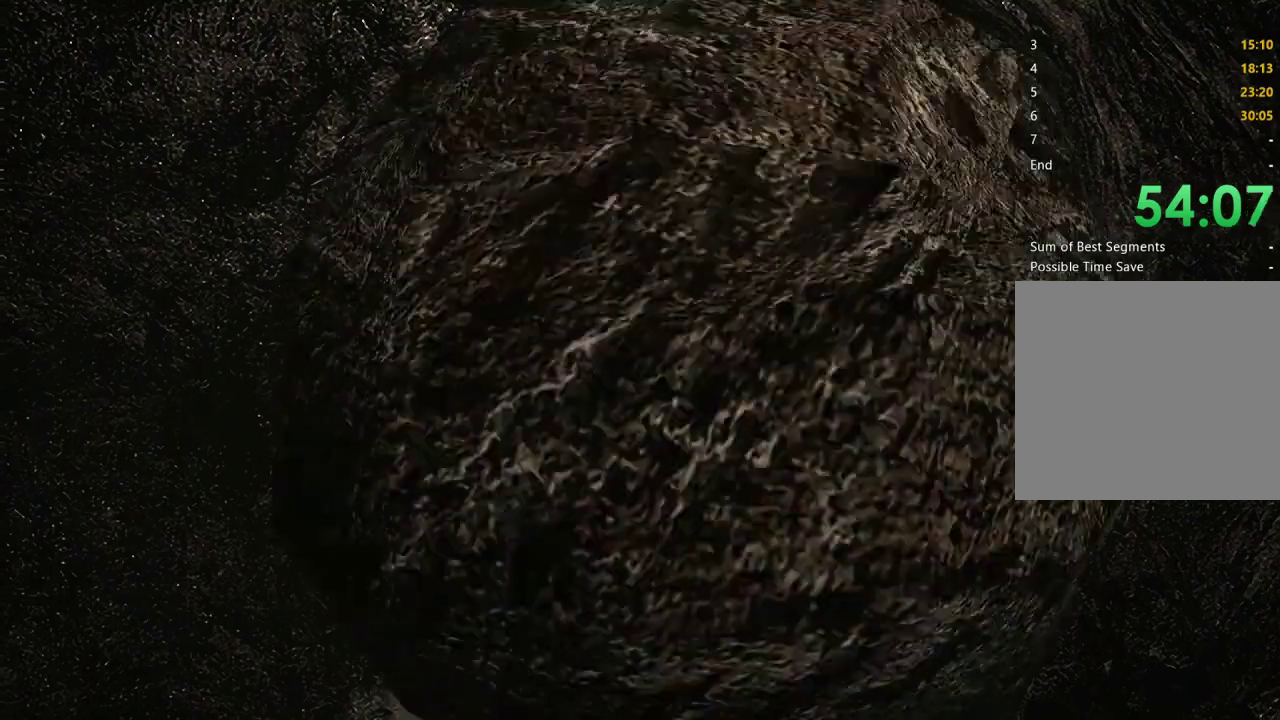
{"buttons": [], "left_stick": "center", "right_stick": "center", "events": []}
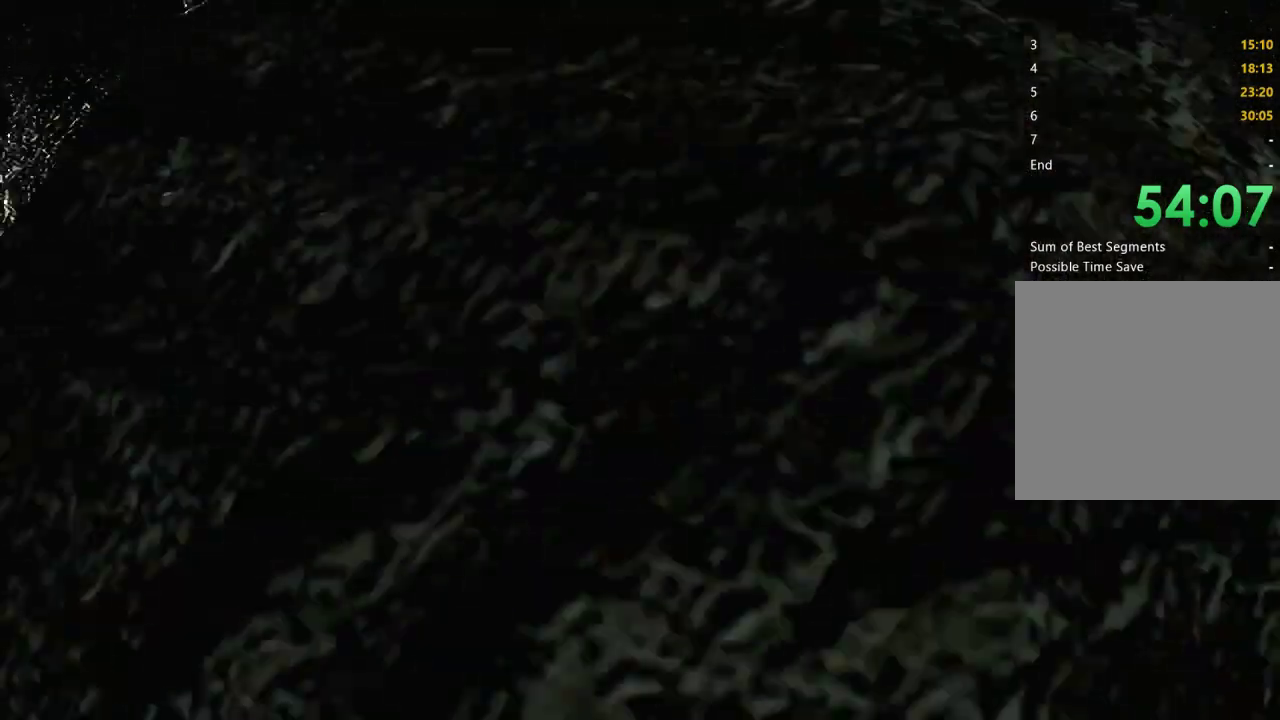
{"buttons": [], "left_stick": "center", "right_stick": "center", "events": []}
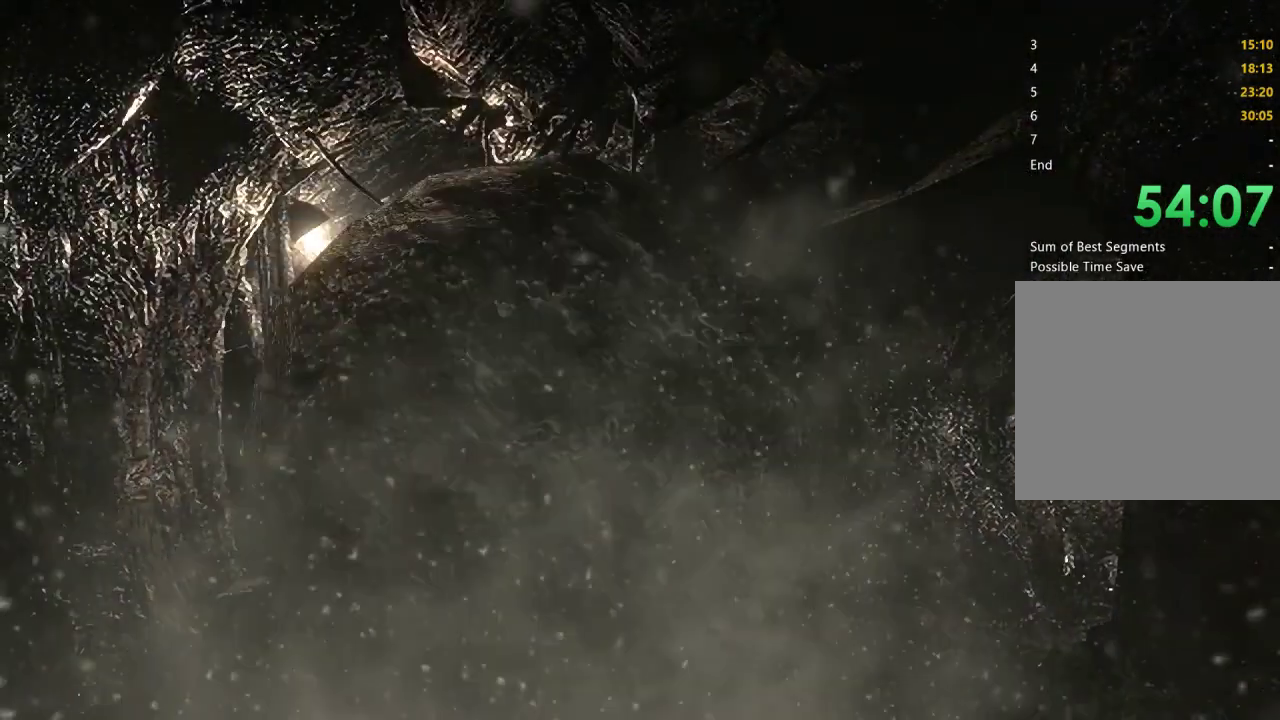
{"buttons": [], "left_stick": "center", "right_stick": "center", "events": []}
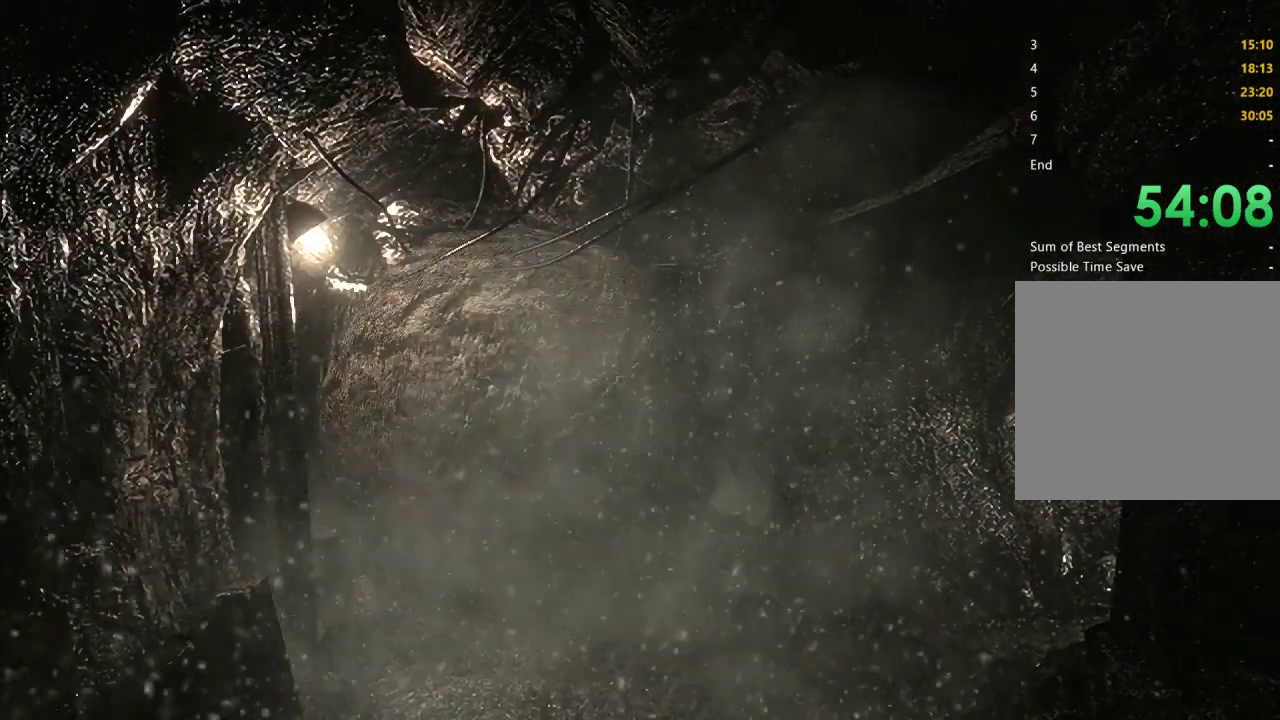
{"buttons": [], "left_stick": "center", "right_stick": "center", "events": []}
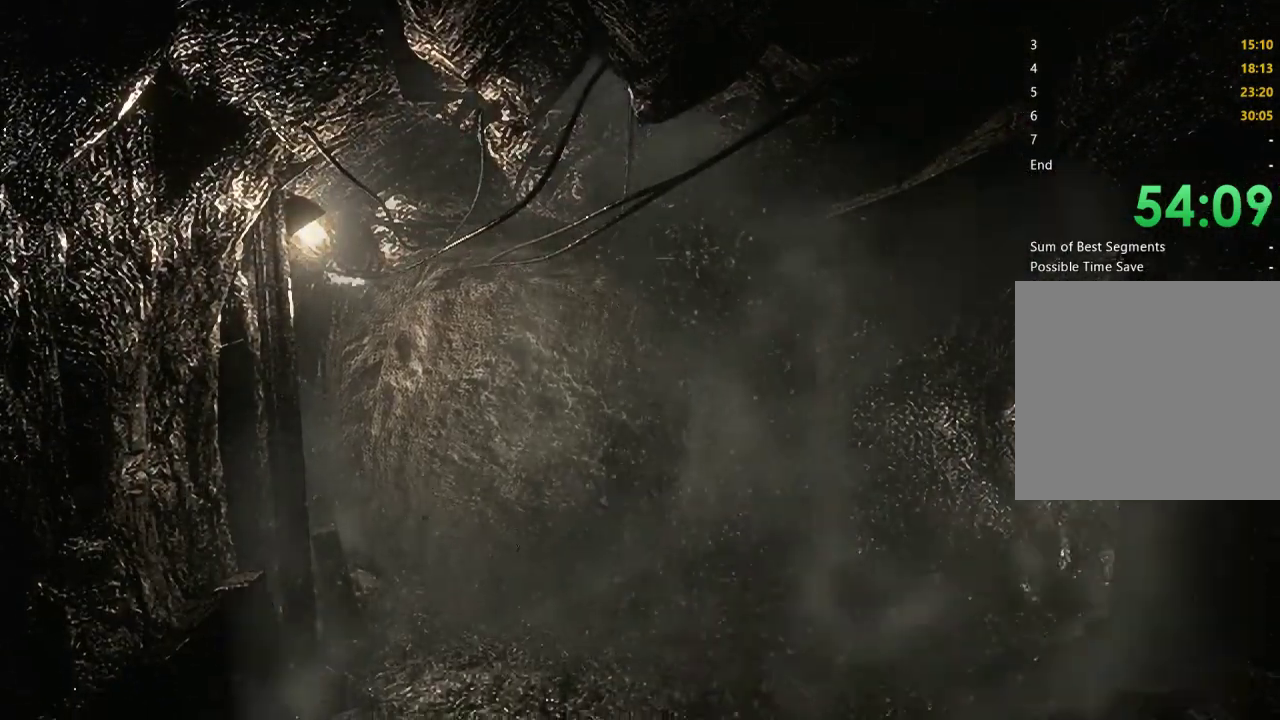
{"buttons": [], "left_stick": "down-right", "right_stick": "center", "events": [[267, "left_stick", "down-right"]]}
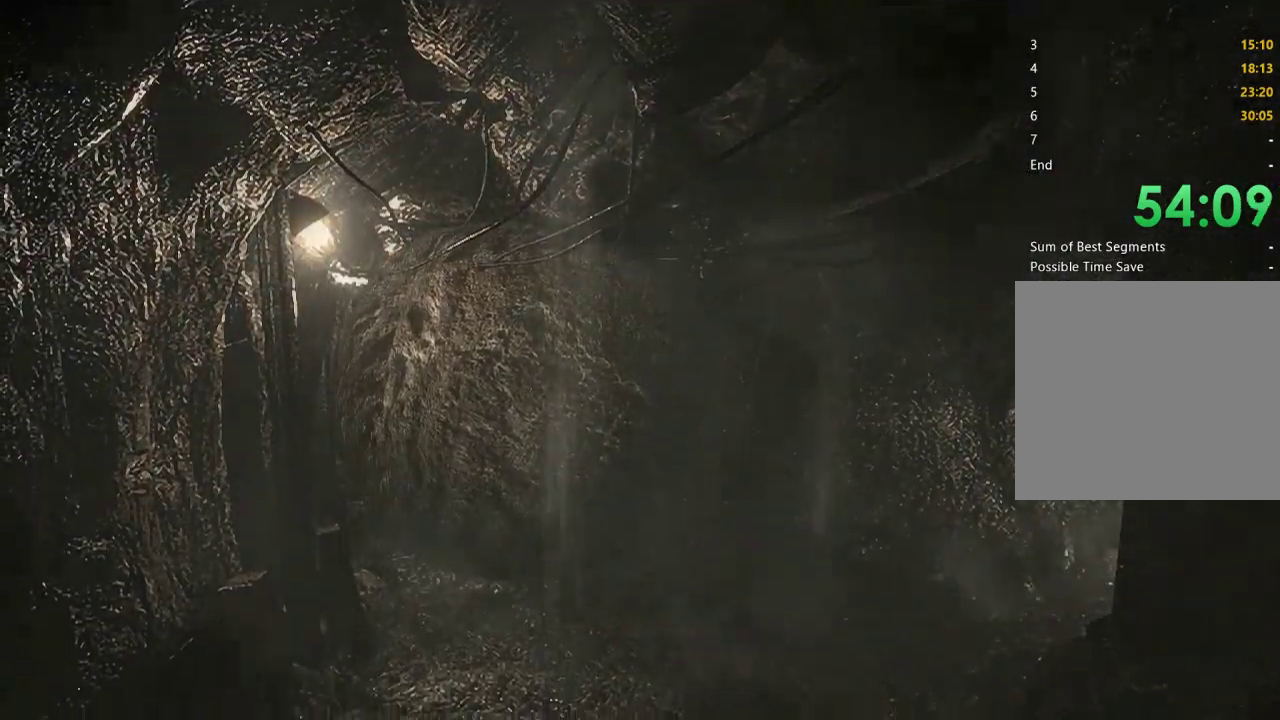
{"buttons": [], "left_stick": "down-right", "right_stick": "center", "events": []}
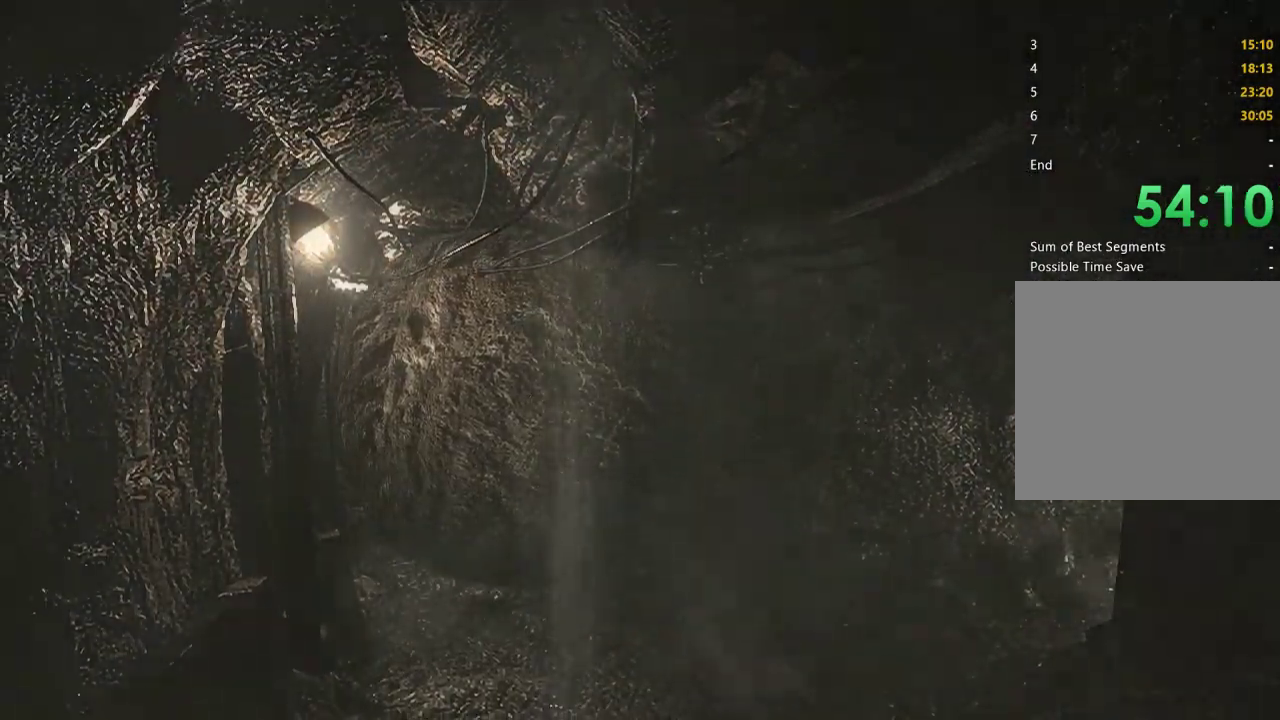
{"buttons": ["X", "DPAD_UP", "DPAD_RIGHT"], "left_stick": "center", "right_stick": "center", "events": [[400, "DPAD_UP", "down"], [400, "left_stick", "center"], [433, "DPAD_RIGHT", "down"], [433, "X", "down"]]}
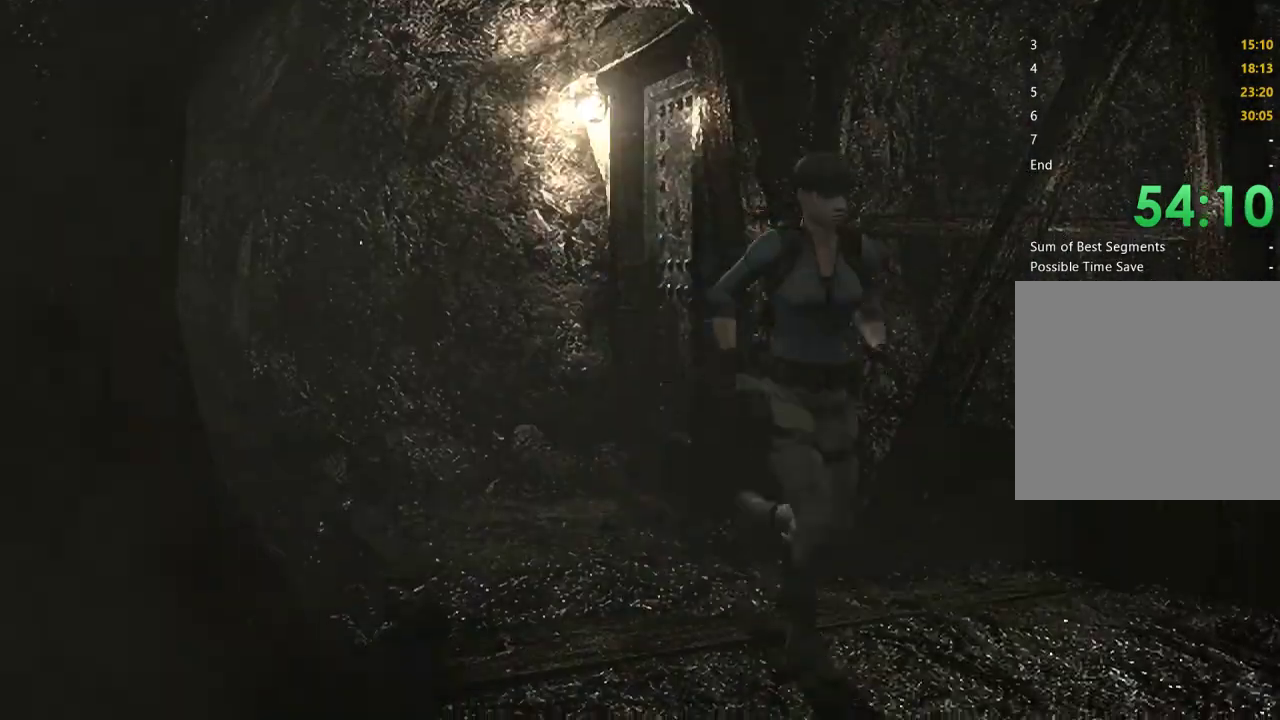
{"buttons": ["X", "DPAD_UP", "DPAD_LEFT"], "left_stick": "center", "right_stick": "center", "events": [[100, "DPAD_RIGHT", "up"], [333, "DPAD_LEFT", "down"]]}
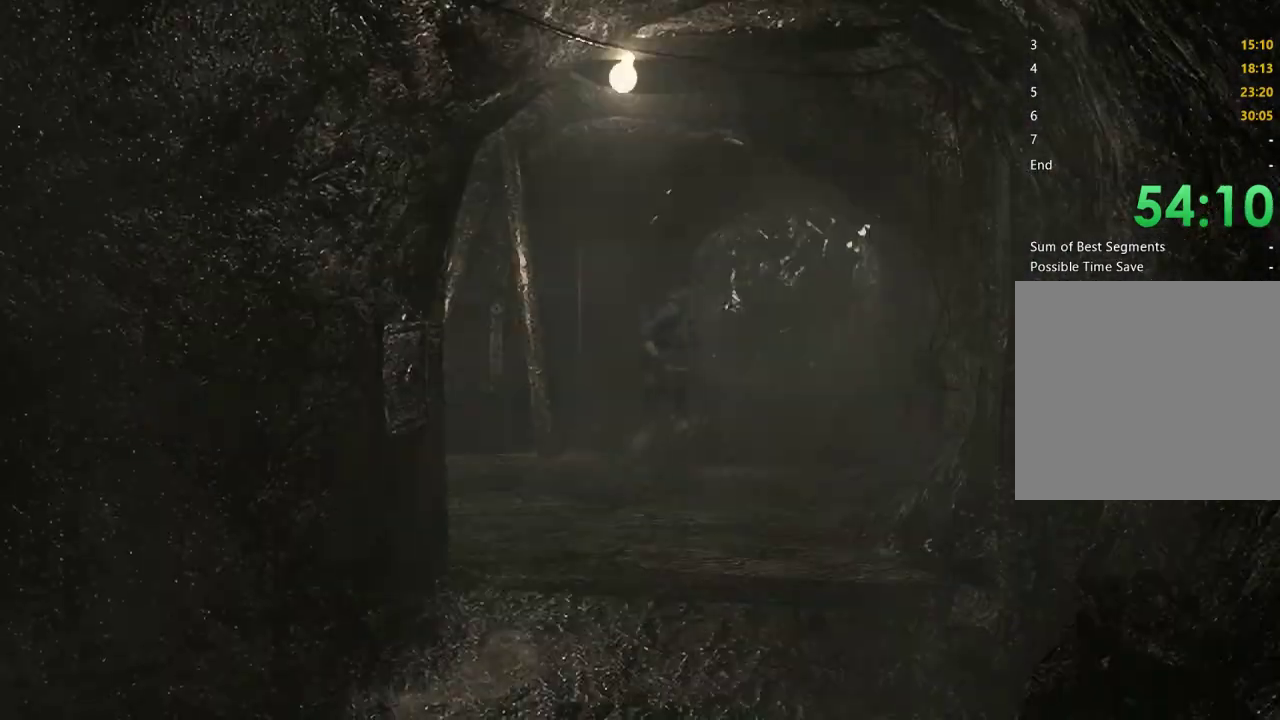
{"buttons": ["X", "DPAD_UP", "DPAD_LEFT"], "left_stick": "center", "right_stick": "center", "events": [[300, "DPAD_LEFT", "up"], [467, "DPAD_LEFT", "down"]]}
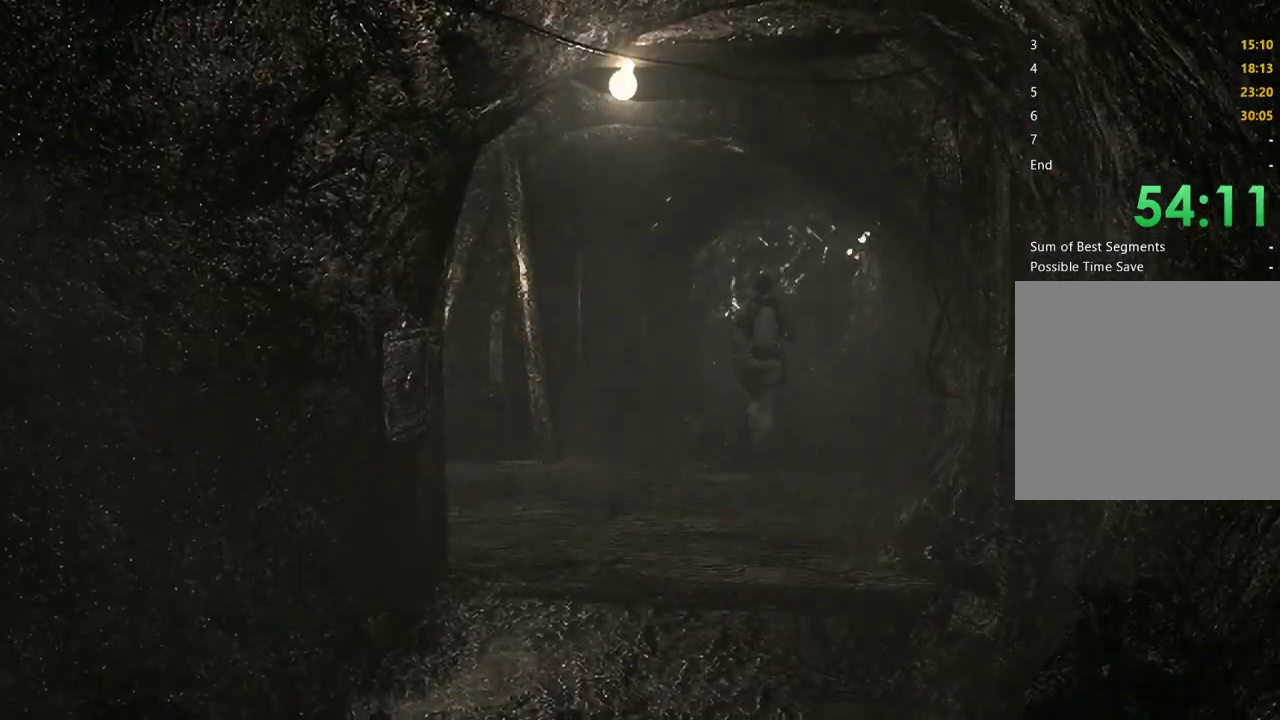
{"buttons": ["X", "DPAD_UP"], "left_stick": "center", "right_stick": "center", "events": [[67, "DPAD_LEFT", "up"]]}